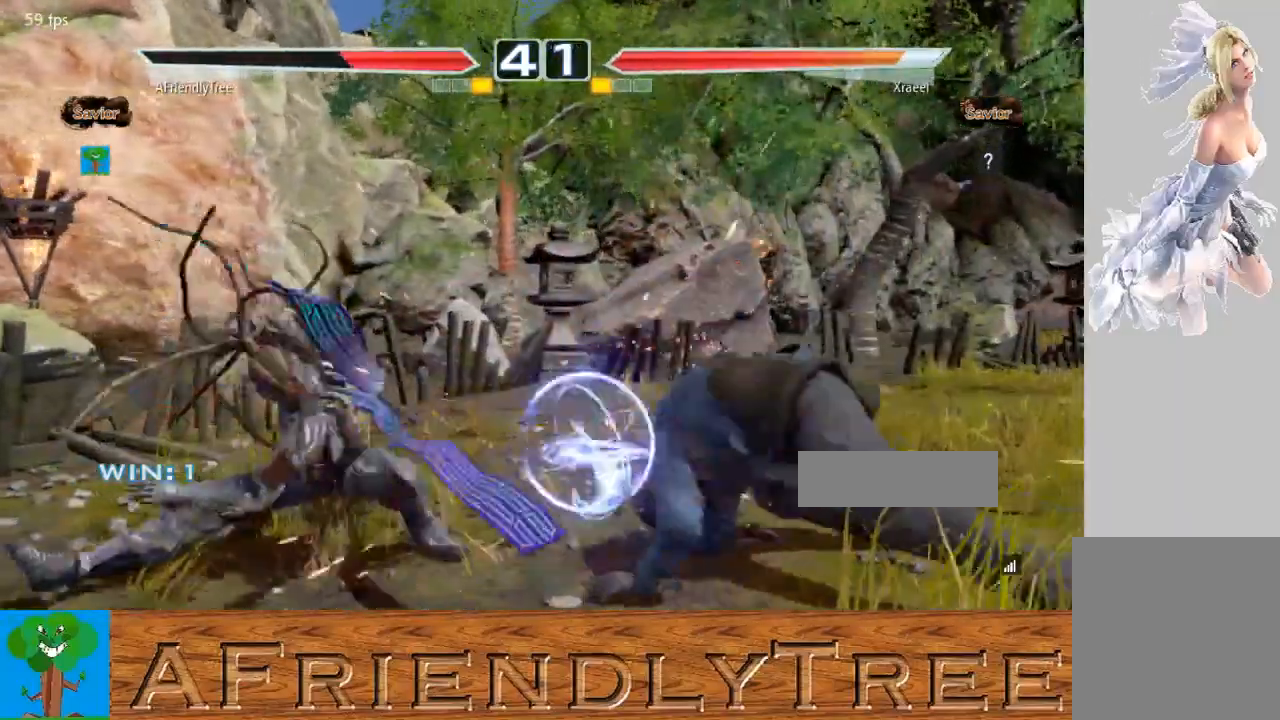
Gameplay with a controller (arcade stick); each line is a JSON object with the inputs held at the frame after it. "events" lists button and stick changes between this image and that frame as [ms after this image, input, new state], when the widget could be followed in between. Not read: L3 R3.
{"buttons": ["CIRCLE"], "left_stick": "right", "events": [[67, "CIRCLE", "up"], [100, "left_stick", "right"], [167, "left_stick", "center"], [233, "CIRCLE", "down"], [233, "left_stick", "right"]]}
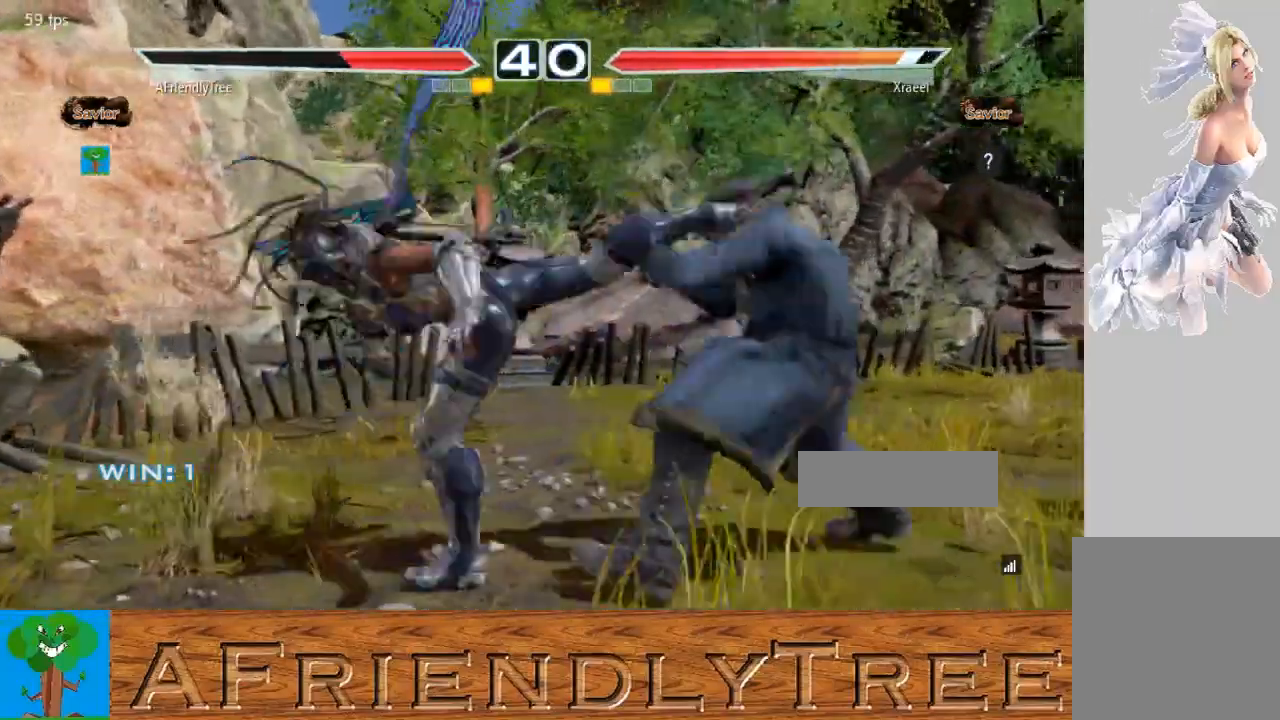
{"buttons": [], "left_stick": "center", "events": [[333, "left_stick", "center"], [367, "CIRCLE", "up"], [433, "left_stick", "left"], [500, "left_stick", "center"]]}
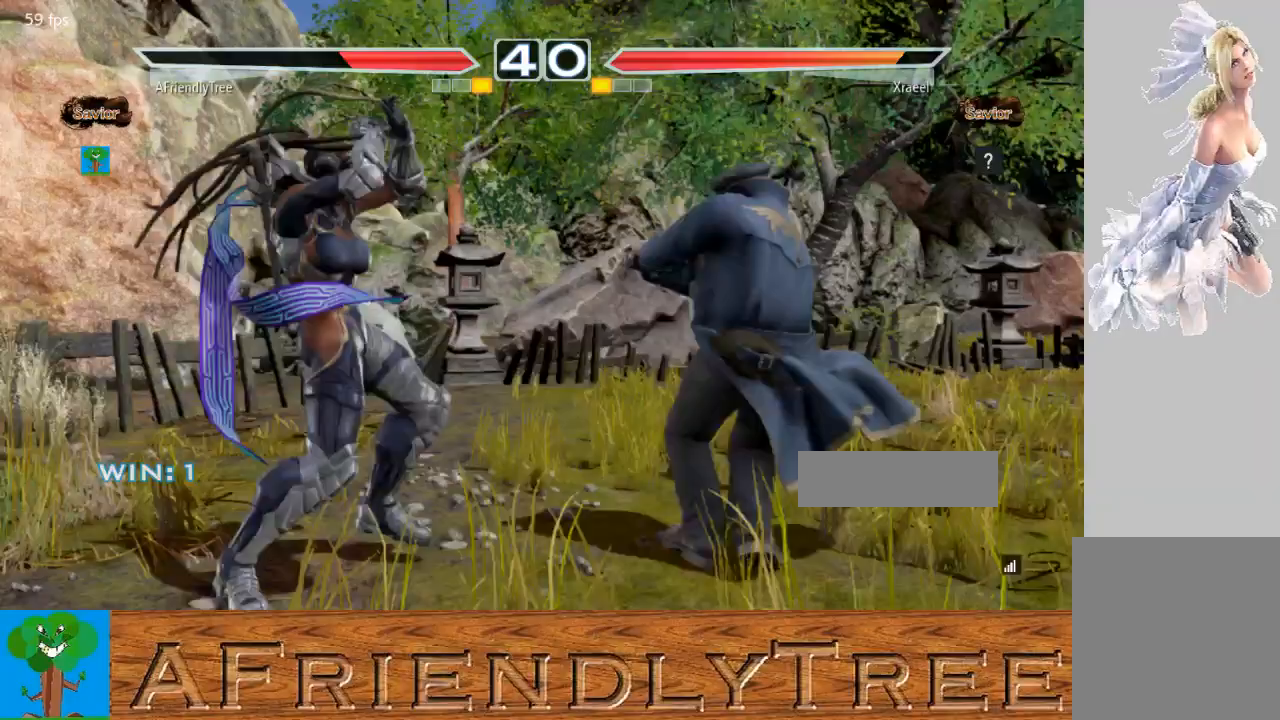
{"buttons": [], "left_stick": "center", "events": [[67, "left_stick", "left"], [500, "left_stick", "center"]]}
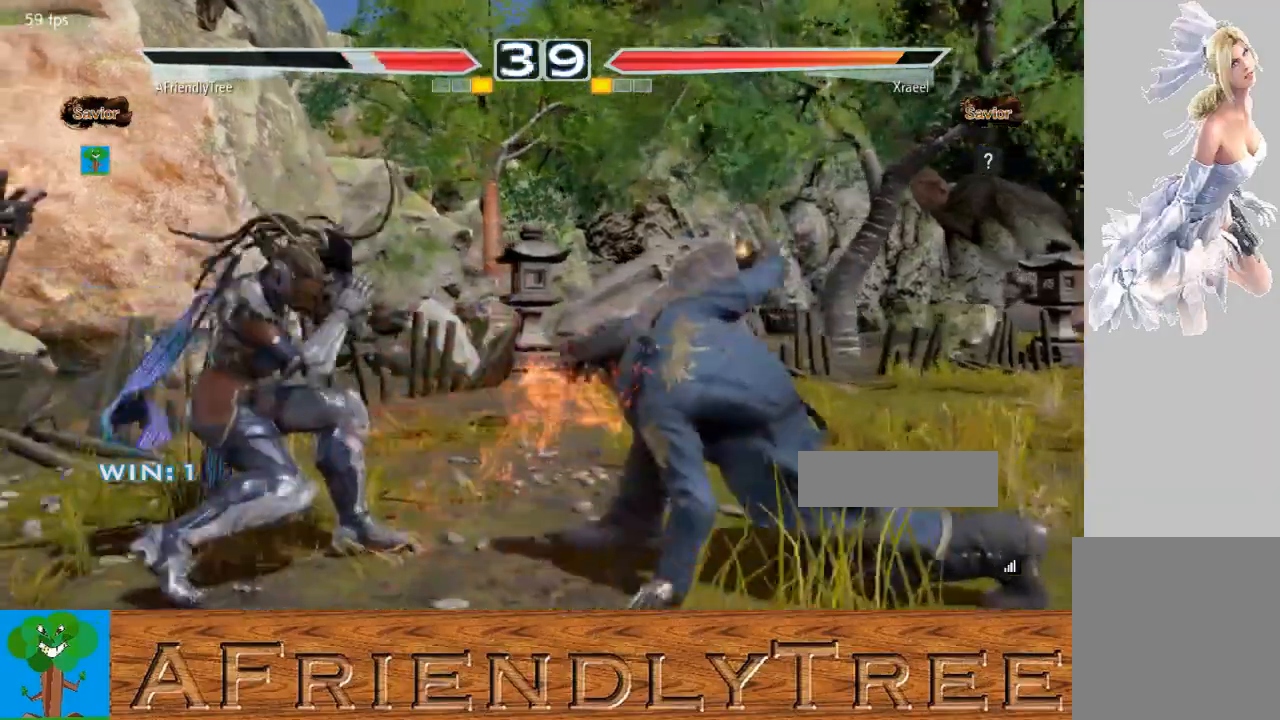
{"buttons": [], "left_stick": "center", "events": [[233, "SQUARE", "down"], [333, "TRIANGLE", "down"], [367, "SQUARE", "up"], [400, "TRIANGLE", "up"]]}
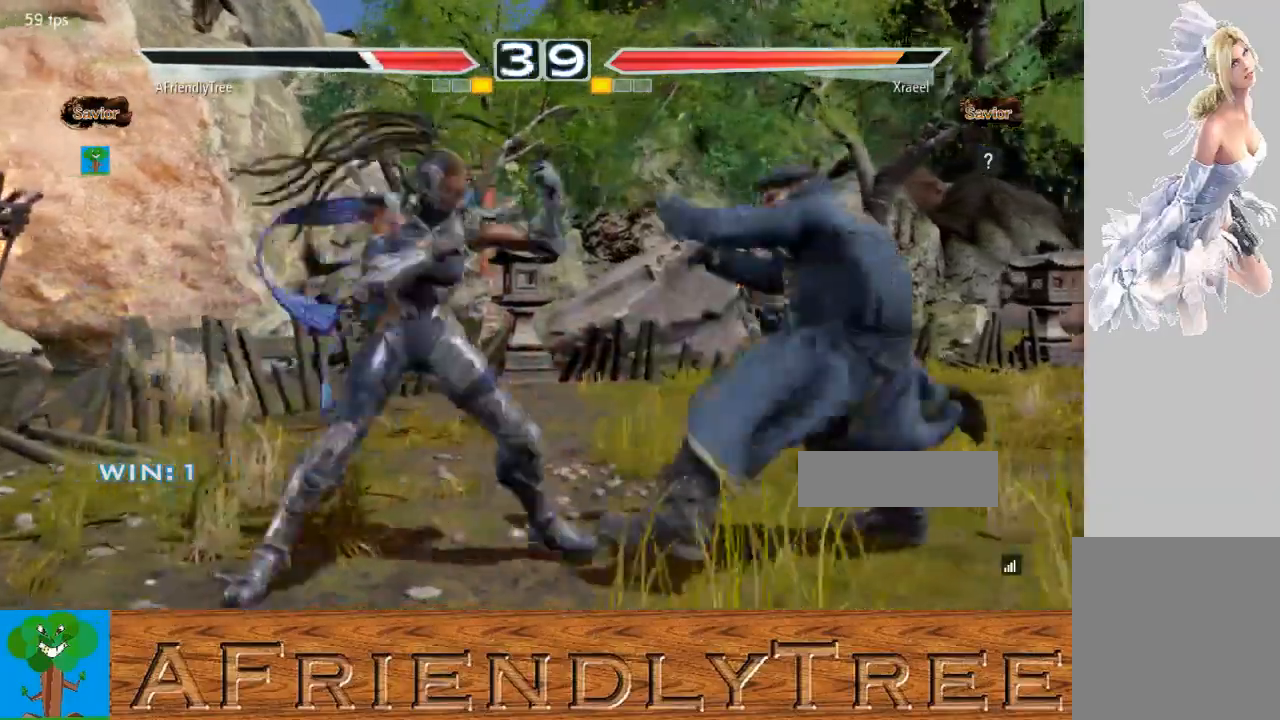
{"buttons": ["TRIANGLE"], "left_stick": "down-left", "events": [[400, "TRIANGLE", "down"], [400, "left_stick", "down-left"]]}
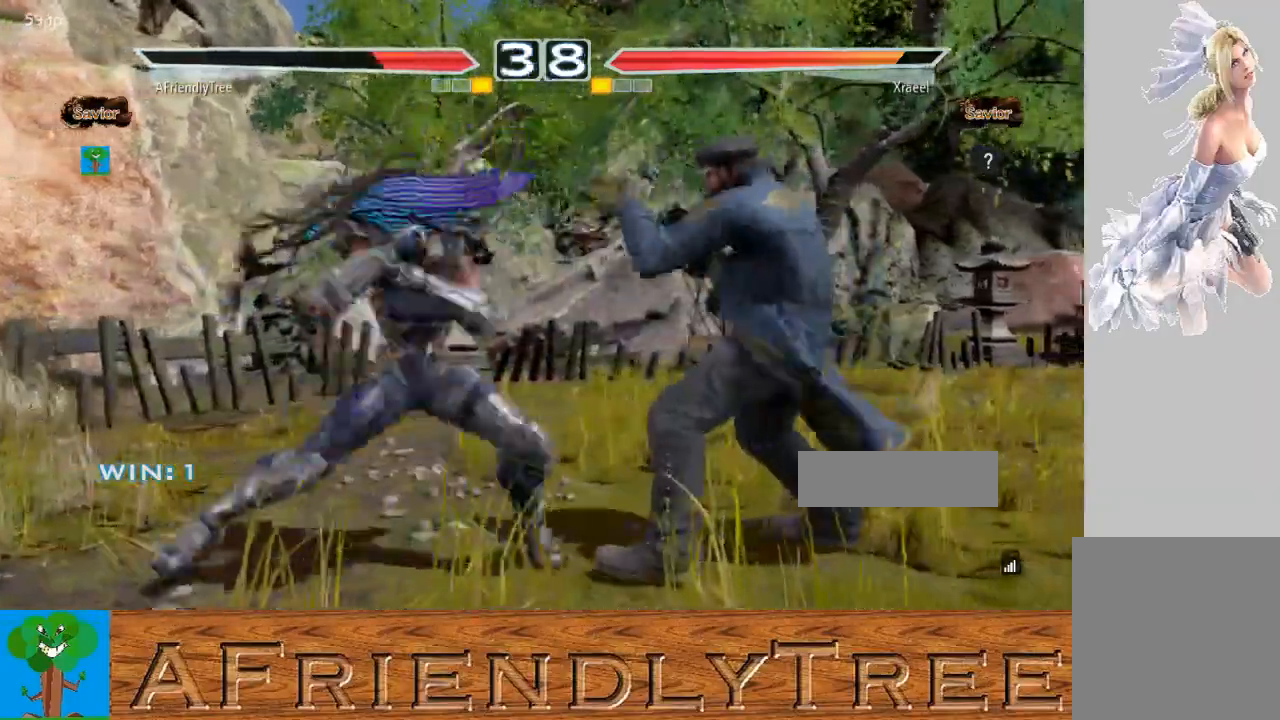
{"buttons": [], "left_stick": "down", "events": [[333, "left_stick", "center"], [400, "TRIANGLE", "up"], [500, "left_stick", "down"]]}
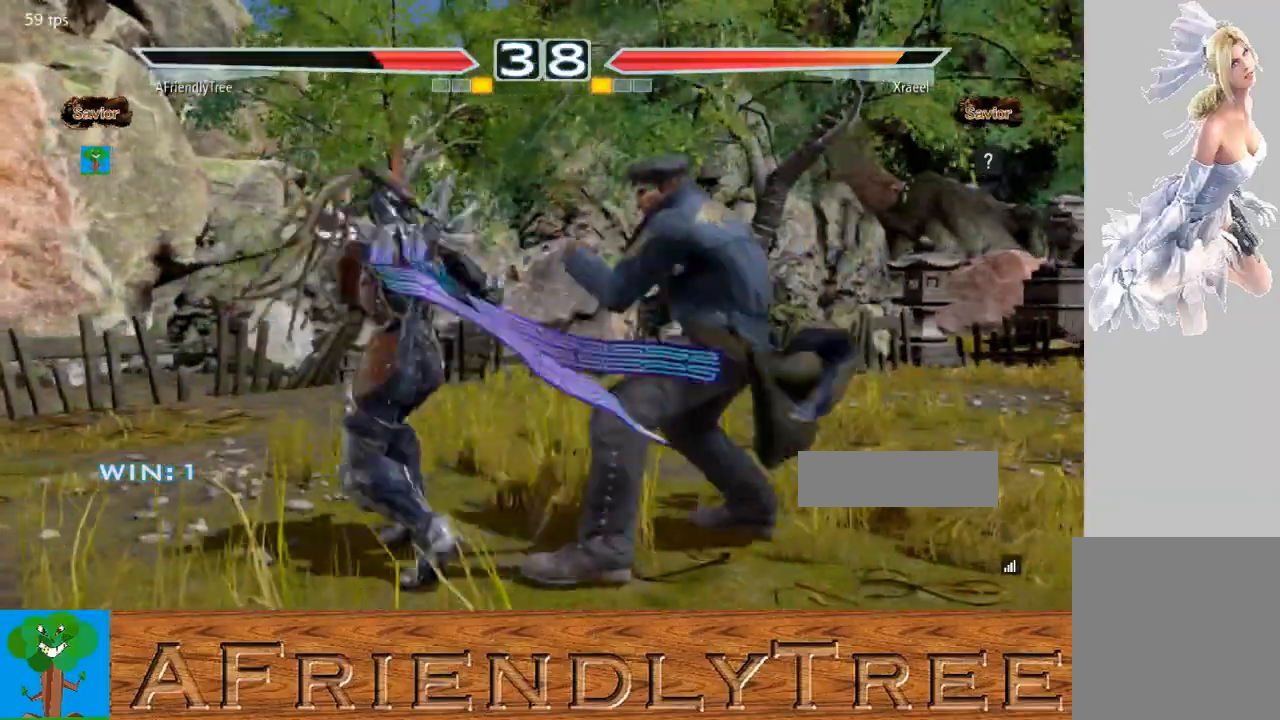
{"buttons": [], "left_stick": "center", "events": [[33, "CROSS", "down"], [133, "CROSS", "up"], [167, "left_stick", "center"]]}
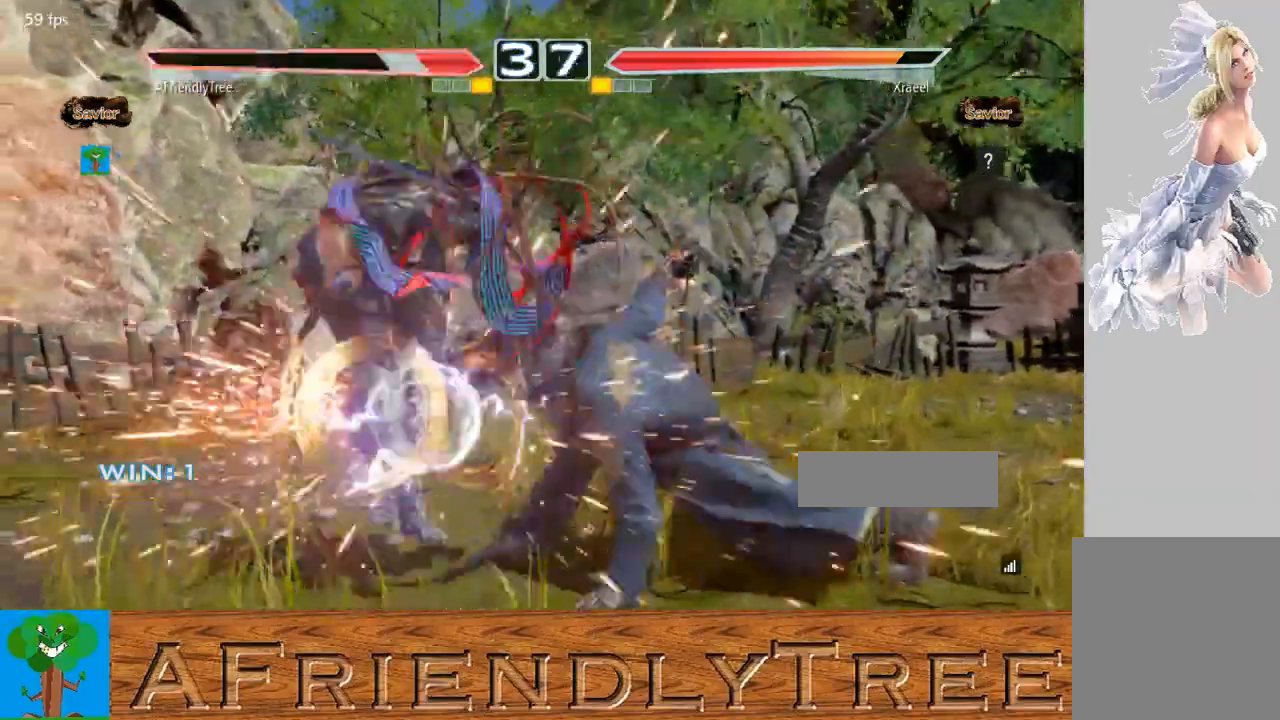
{"buttons": [], "left_stick": "left", "events": [[433, "left_stick", "left"]]}
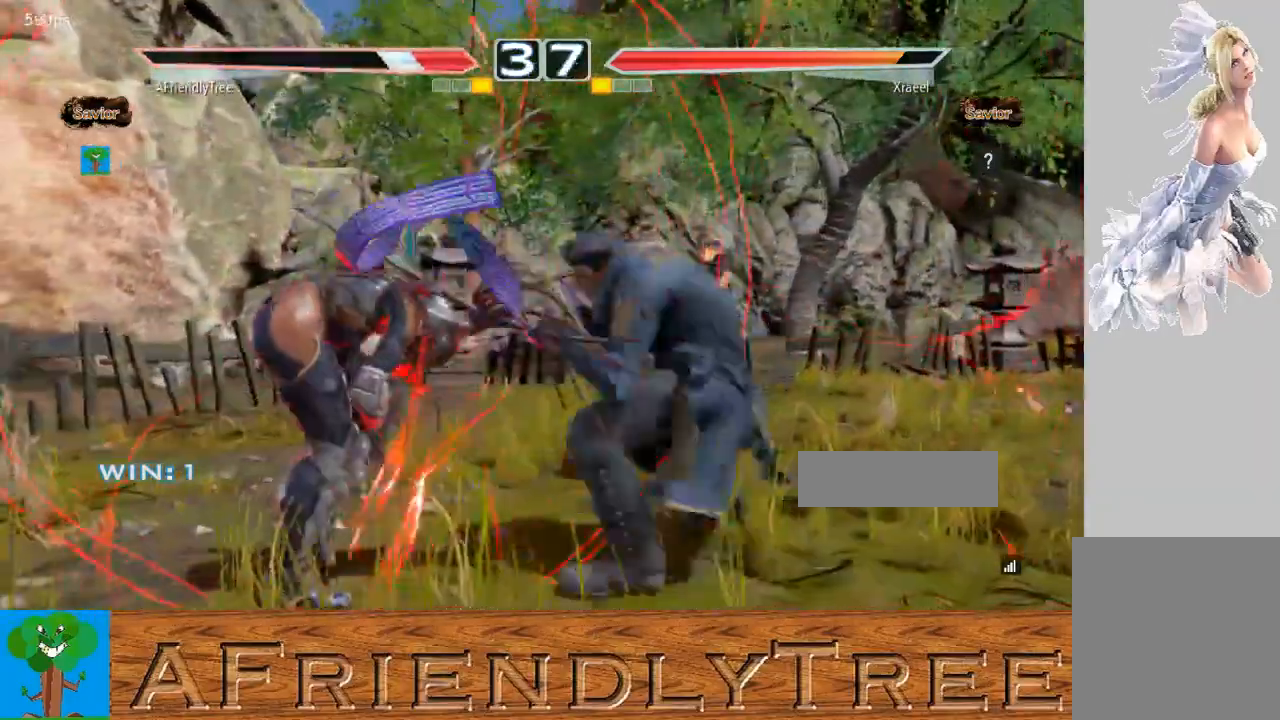
{"buttons": ["CIRCLE"], "left_stick": "center", "events": [[33, "left_stick", "center"], [100, "left_stick", "left"], [433, "left_stick", "center"], [467, "CIRCLE", "down"]]}
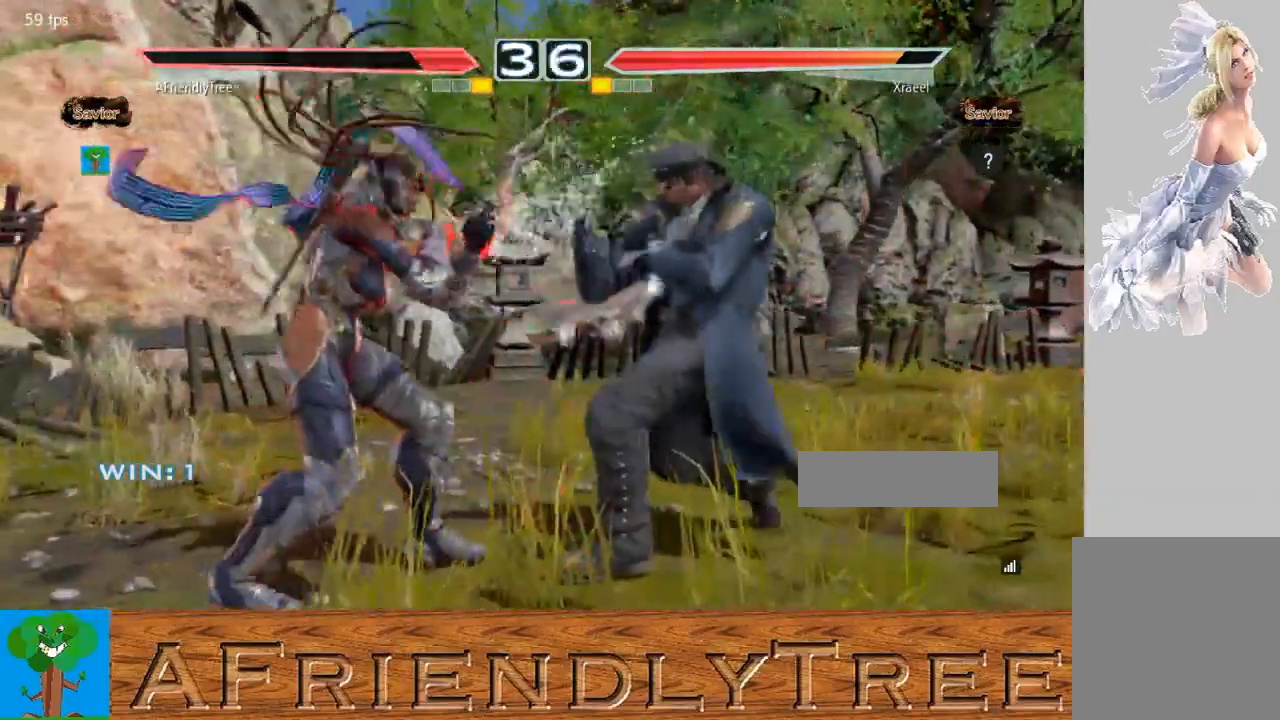
{"buttons": ["SQUARE"], "left_stick": "center", "events": [[33, "CIRCLE", "up"], [100, "SQUARE", "down"]]}
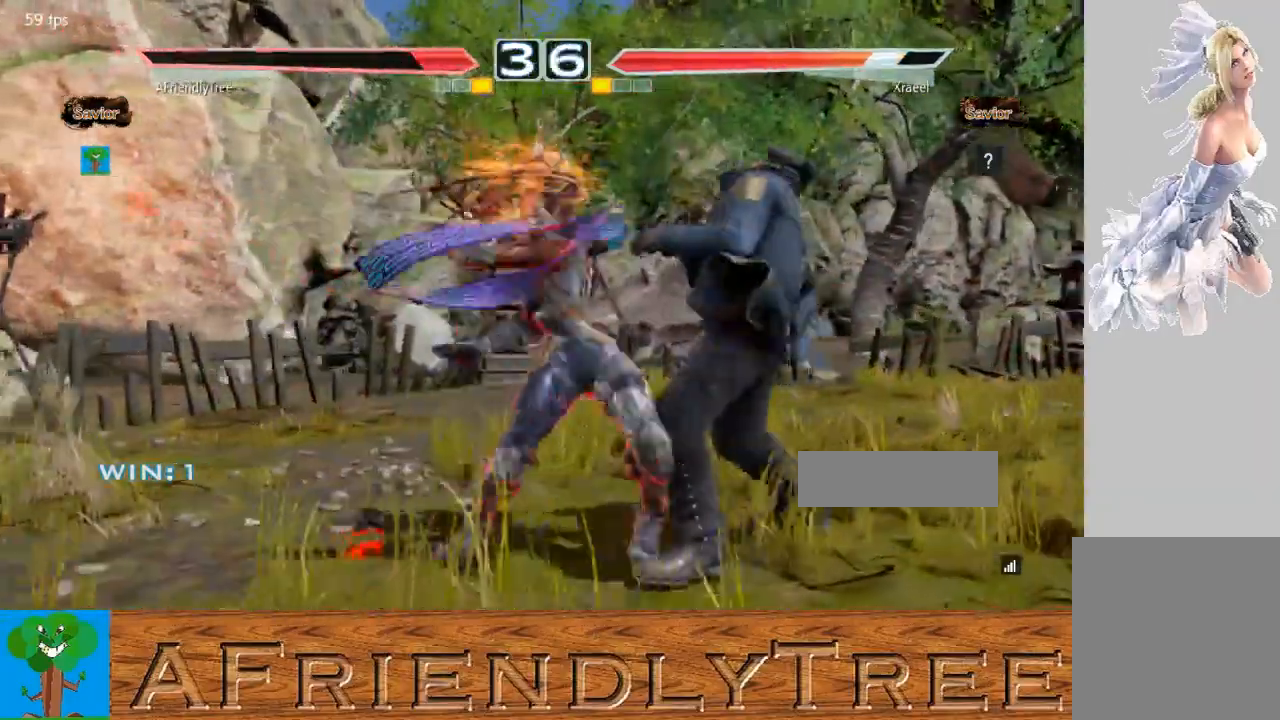
{"buttons": [], "left_stick": "center", "events": [[433, "SQUARE", "up"]]}
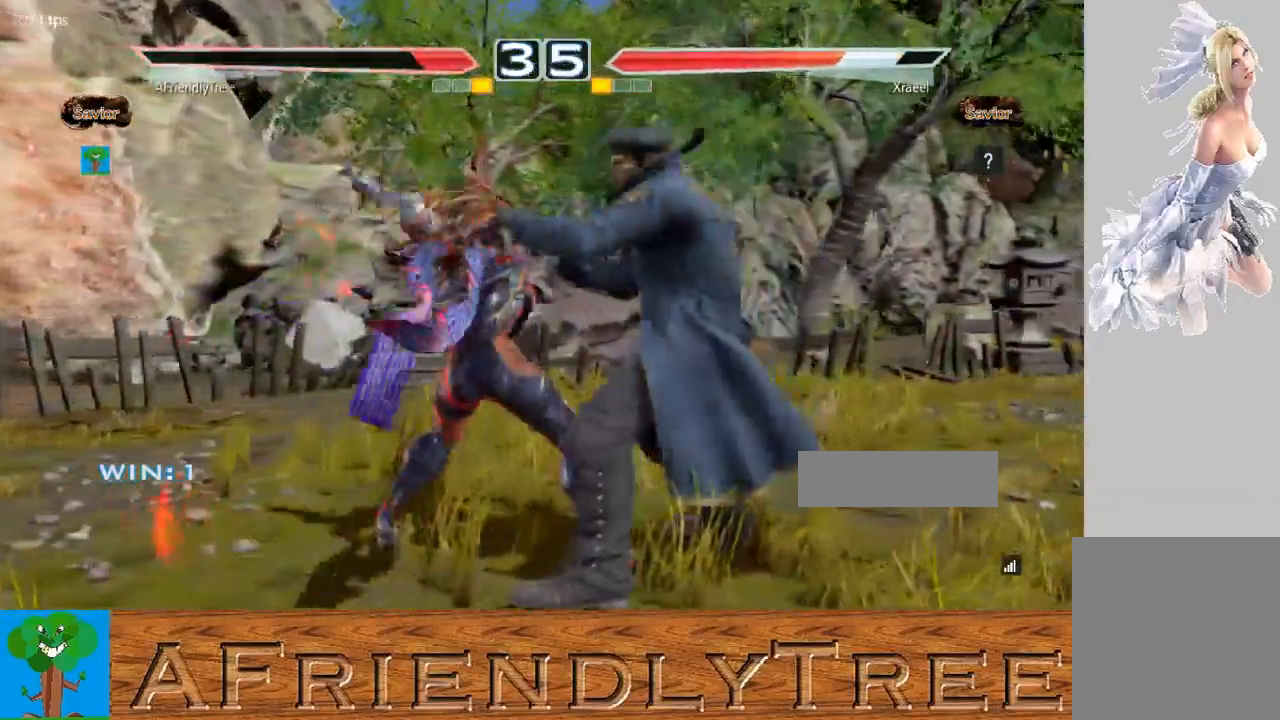
{"buttons": ["TRIANGLE"], "left_stick": "center", "events": [[33, "SQUARE", "down"], [133, "TRIANGLE", "down"], [167, "SQUARE", "up"]]}
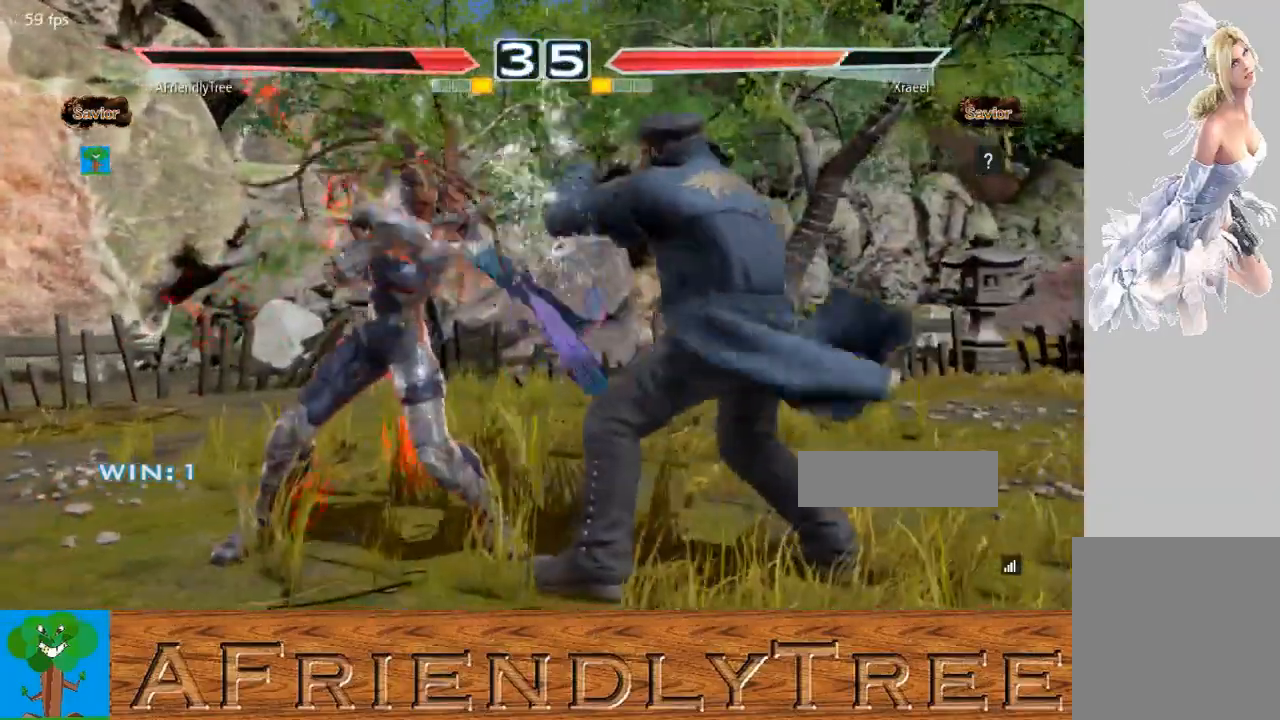
{"buttons": ["SQUARE"], "left_stick": "center", "events": [[100, "TRIANGLE", "up"], [133, "SQUARE", "down"]]}
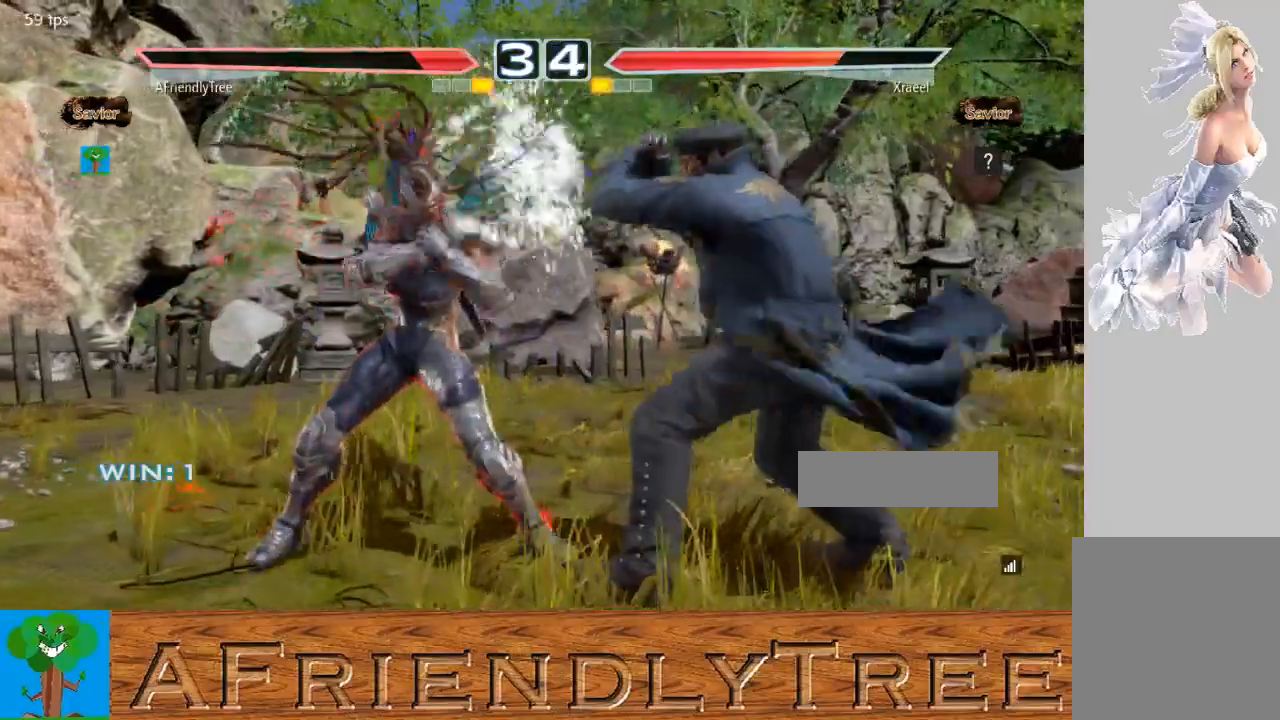
{"buttons": ["SQUARE"], "left_stick": "down-right", "events": [[33, "left_stick", "down-right"], [100, "SQUARE", "up"], [167, "SQUARE", "down"]]}
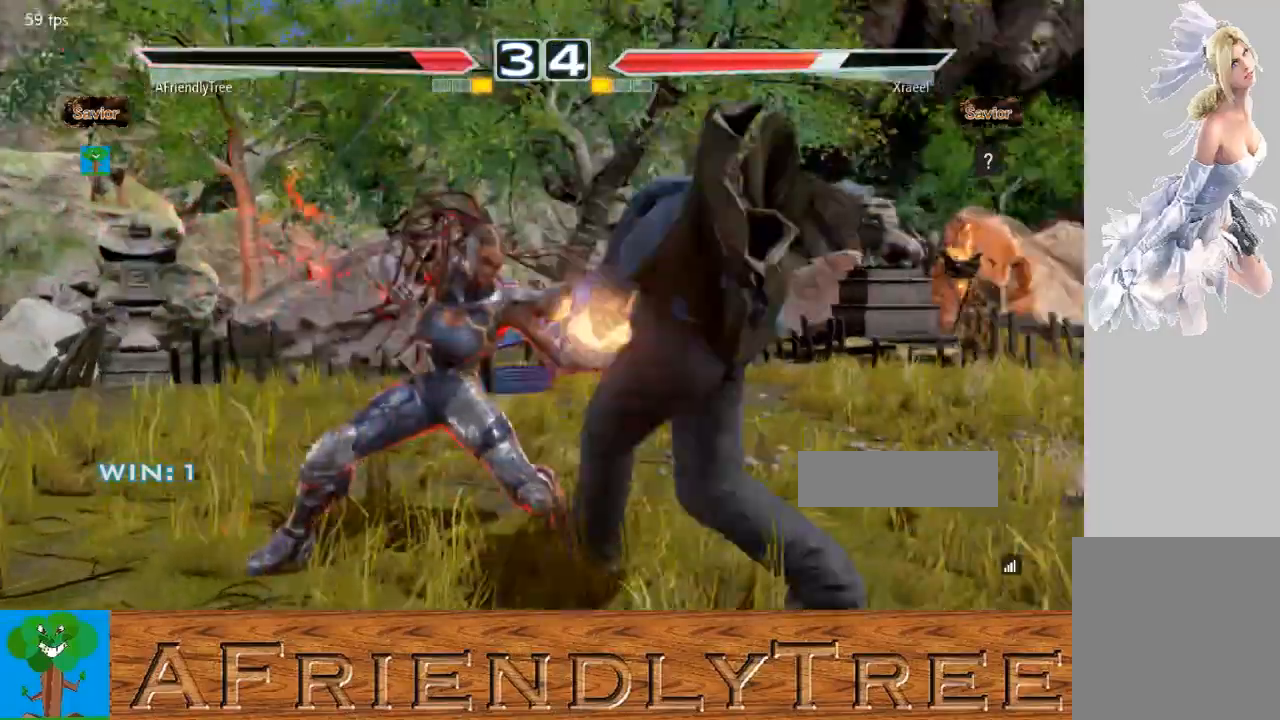
{"buttons": [], "left_stick": "center", "events": [[133, "SQUARE", "up"], [167, "left_stick", "center"], [333, "TRIANGLE", "down"], [467, "TRIANGLE", "up"]]}
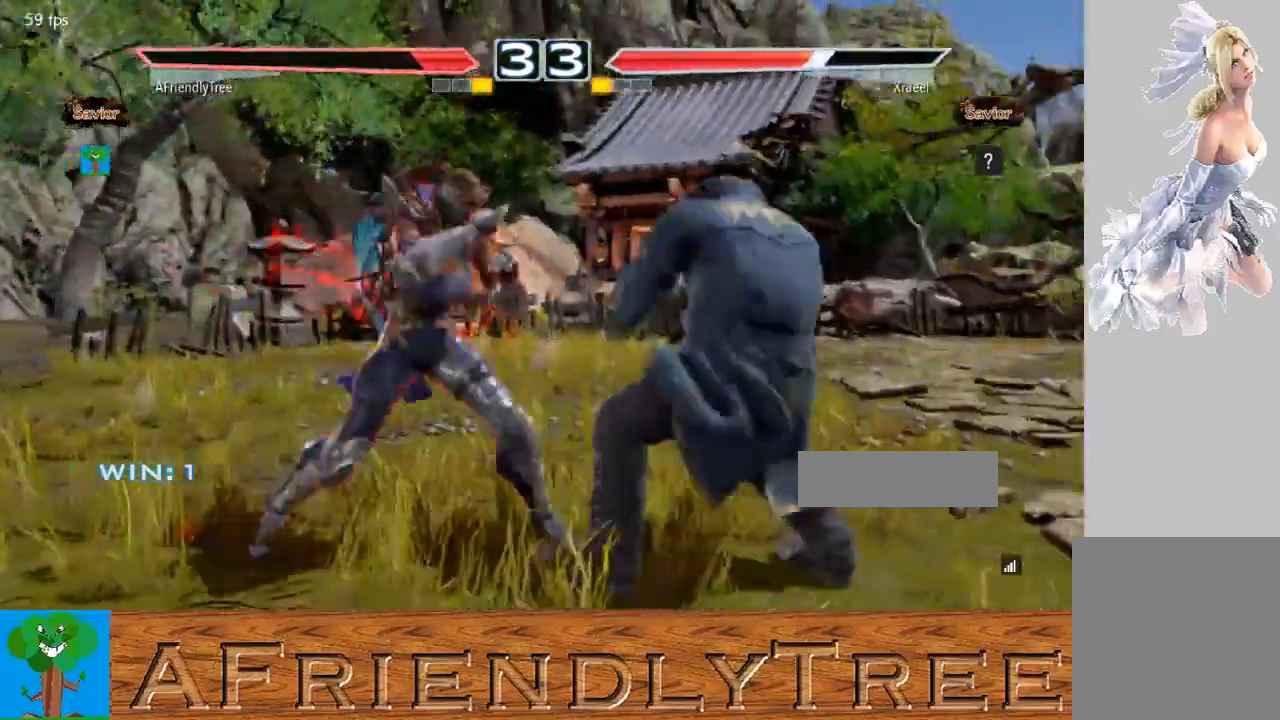
{"buttons": [], "left_stick": "right", "events": [[233, "left_stick", "right"], [267, "TRIANGLE", "down"], [367, "TRIANGLE", "up"]]}
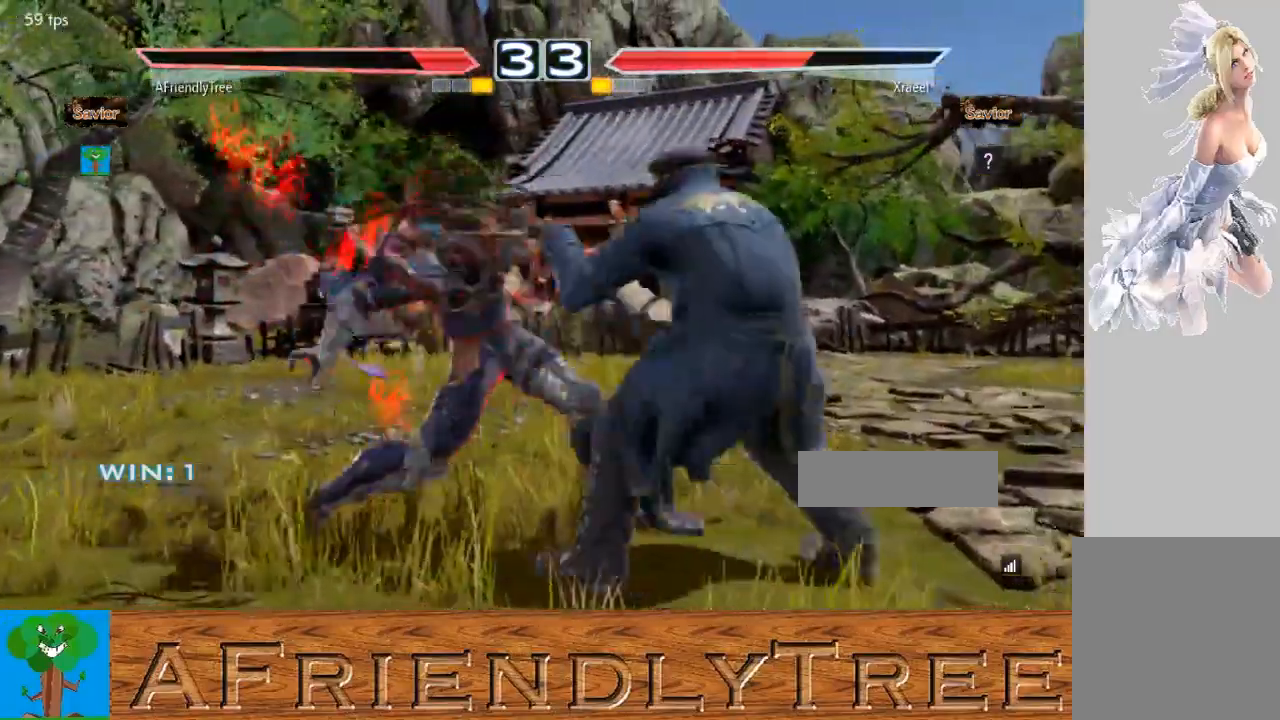
{"buttons": ["CROSS"], "left_stick": "right", "events": [[200, "CROSS", "down"]]}
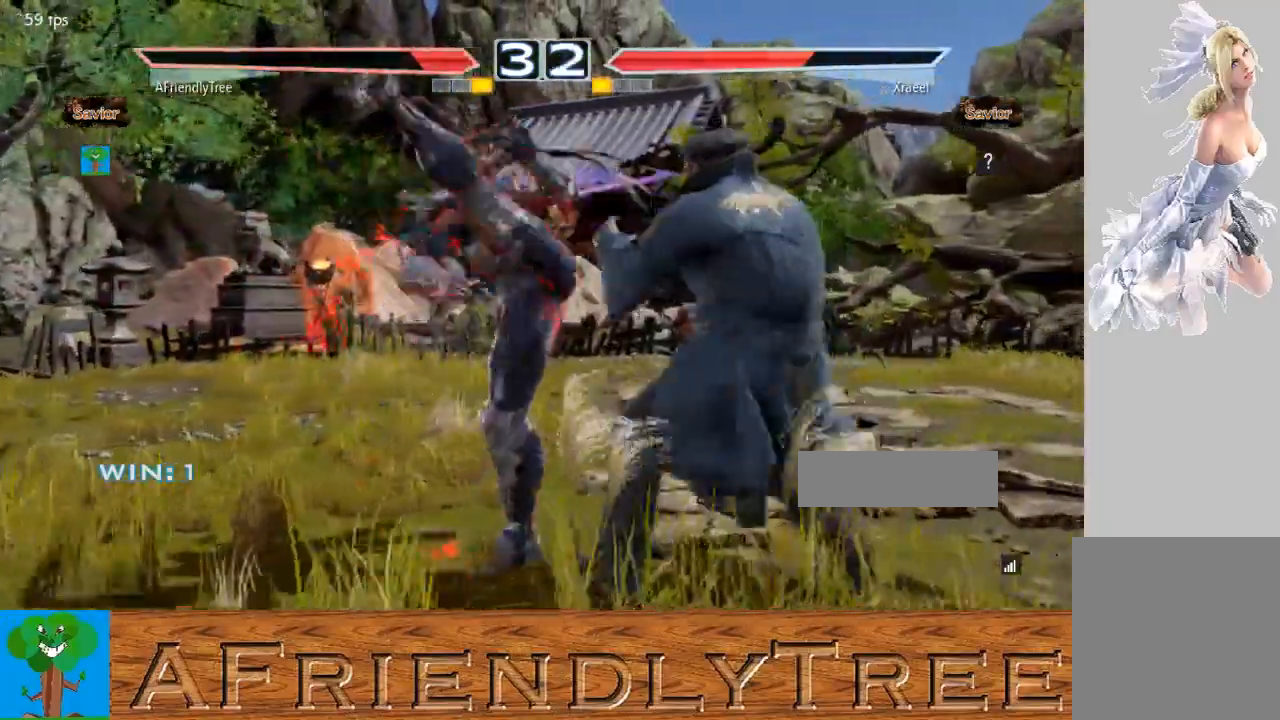
{"buttons": [], "left_stick": "left", "events": [[367, "left_stick", "center"], [467, "CROSS", "up"], [467, "left_stick", "left"]]}
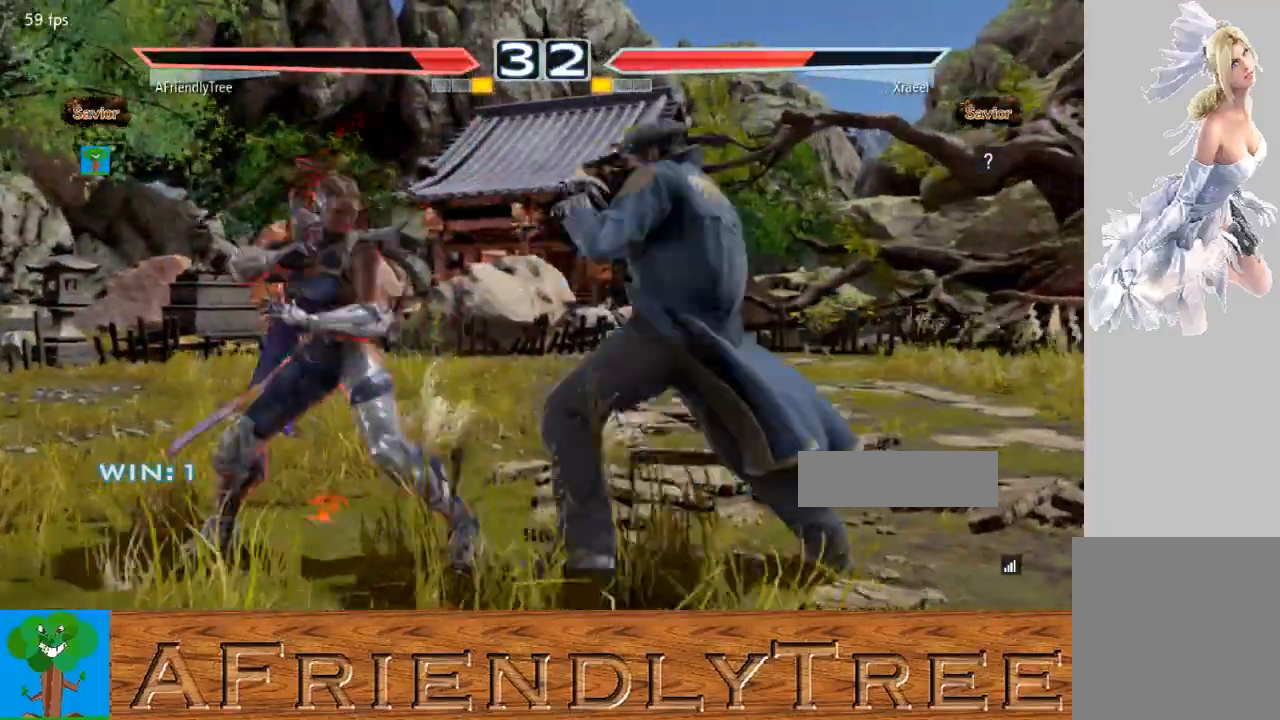
{"buttons": [], "left_stick": "left", "events": [[33, "left_stick", "center"], [133, "left_stick", "left"]]}
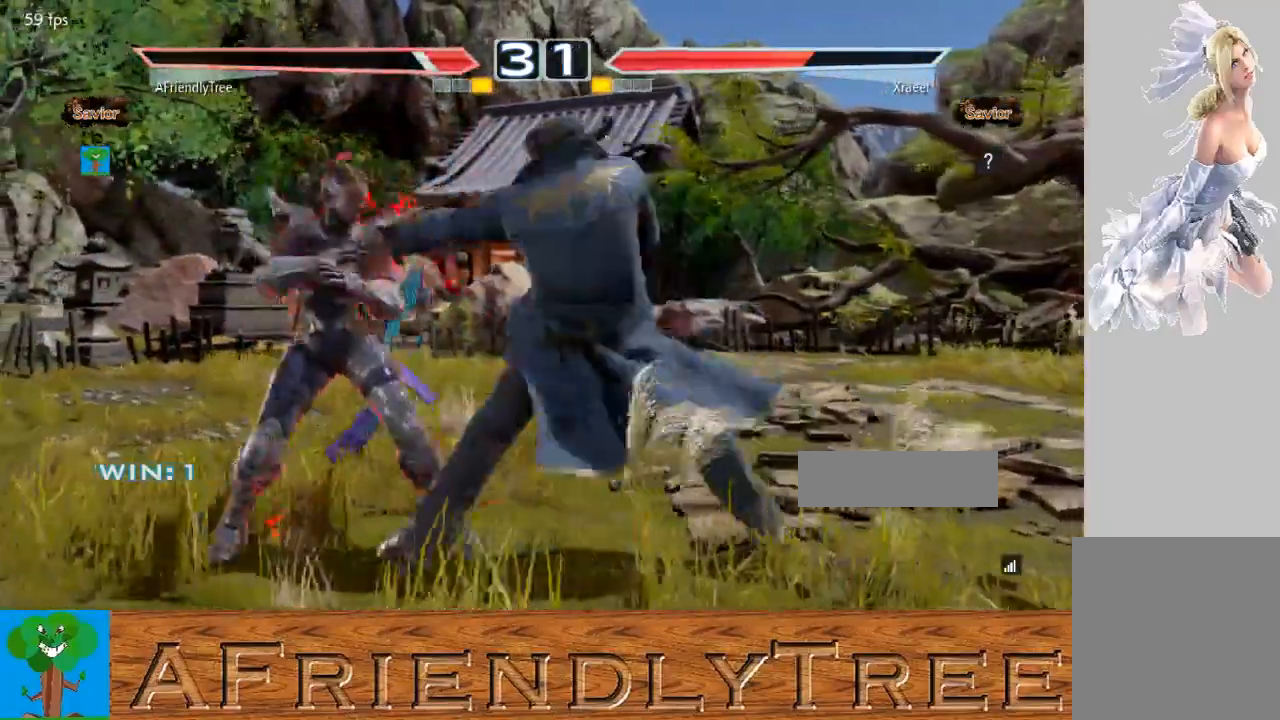
{"buttons": [], "left_stick": "center", "events": [[300, "left_stick", "center"], [400, "left_stick", "left"], [467, "left_stick", "center"]]}
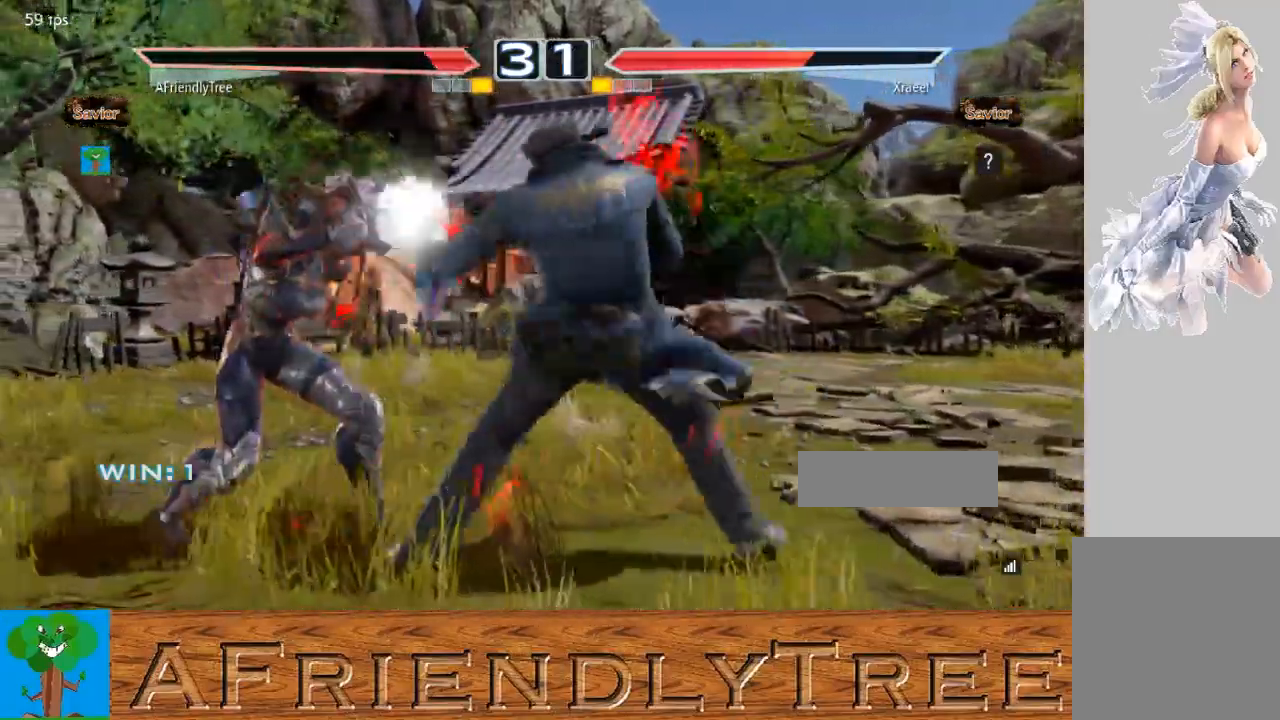
{"buttons": [], "left_stick": "center", "events": [[33, "left_stick", "left"], [267, "left_stick", "center"], [400, "left_stick", "left"], [467, "left_stick", "center"]]}
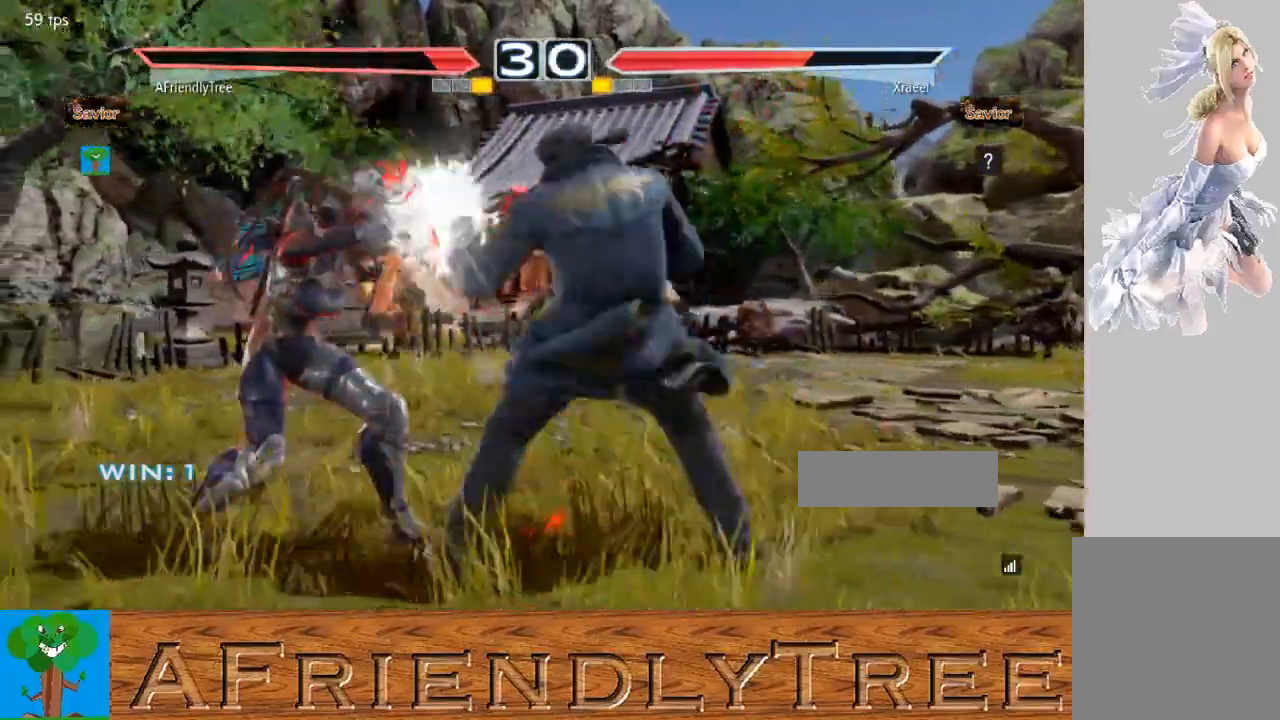
{"buttons": [], "left_stick": "center", "events": [[33, "left_stick", "left"], [167, "left_stick", "center"], [200, "SQUARE", "down"], [333, "SQUARE", "up"]]}
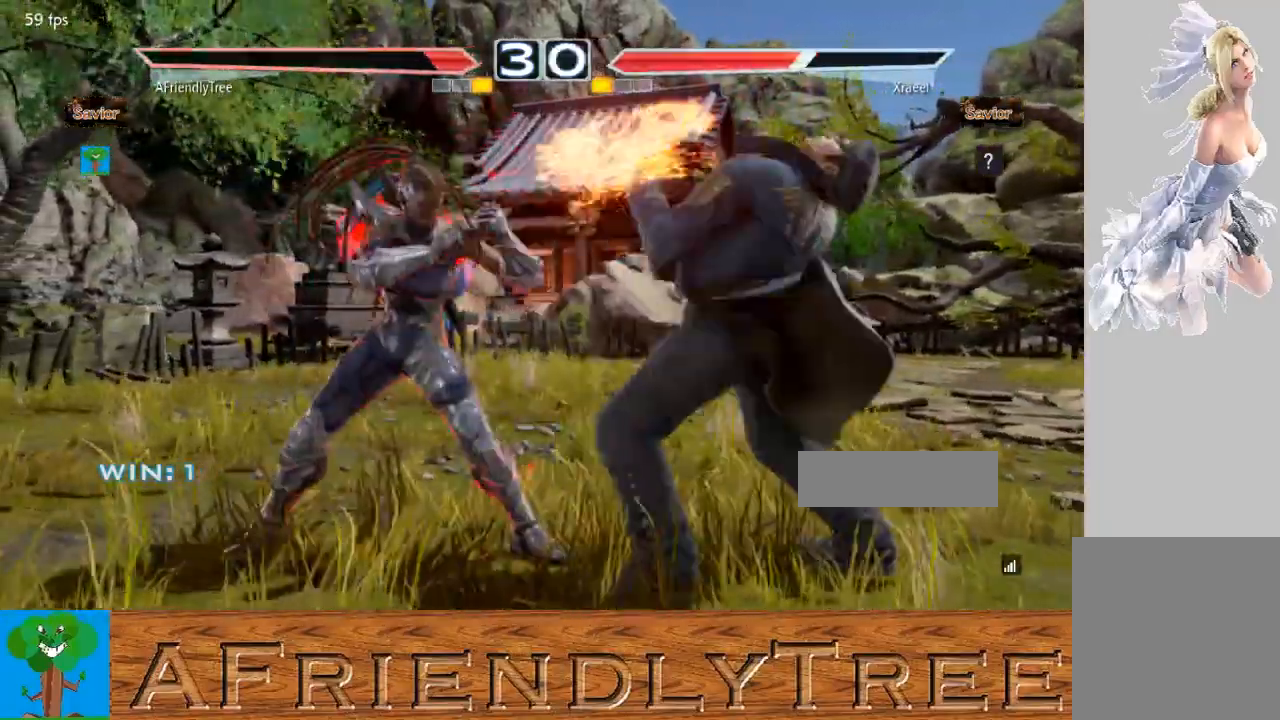
{"buttons": ["SQUARE"], "left_stick": "down-right", "events": [[233, "SQUARE", "down"], [233, "left_stick", "down-right"]]}
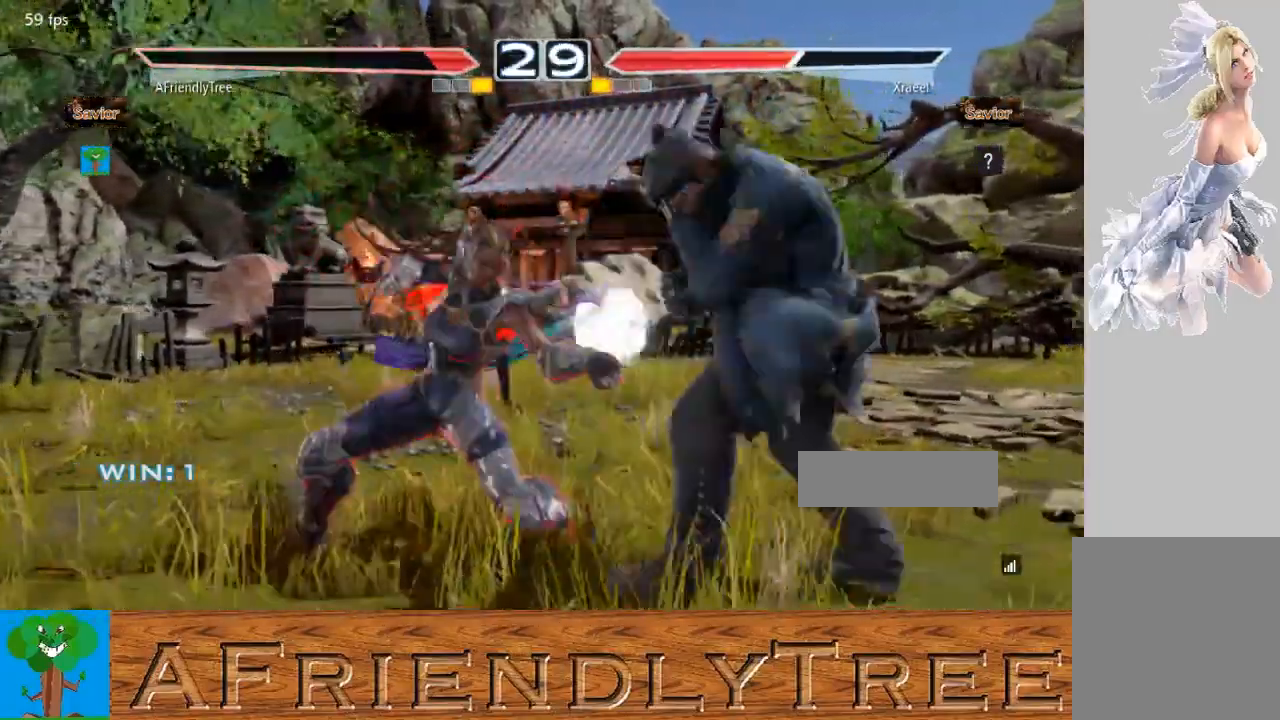
{"buttons": ["CIRCLE"], "left_stick": "down", "events": [[33, "left_stick", "center"], [67, "SQUARE", "up"], [233, "left_stick", "down"], [267, "CIRCLE", "down"]]}
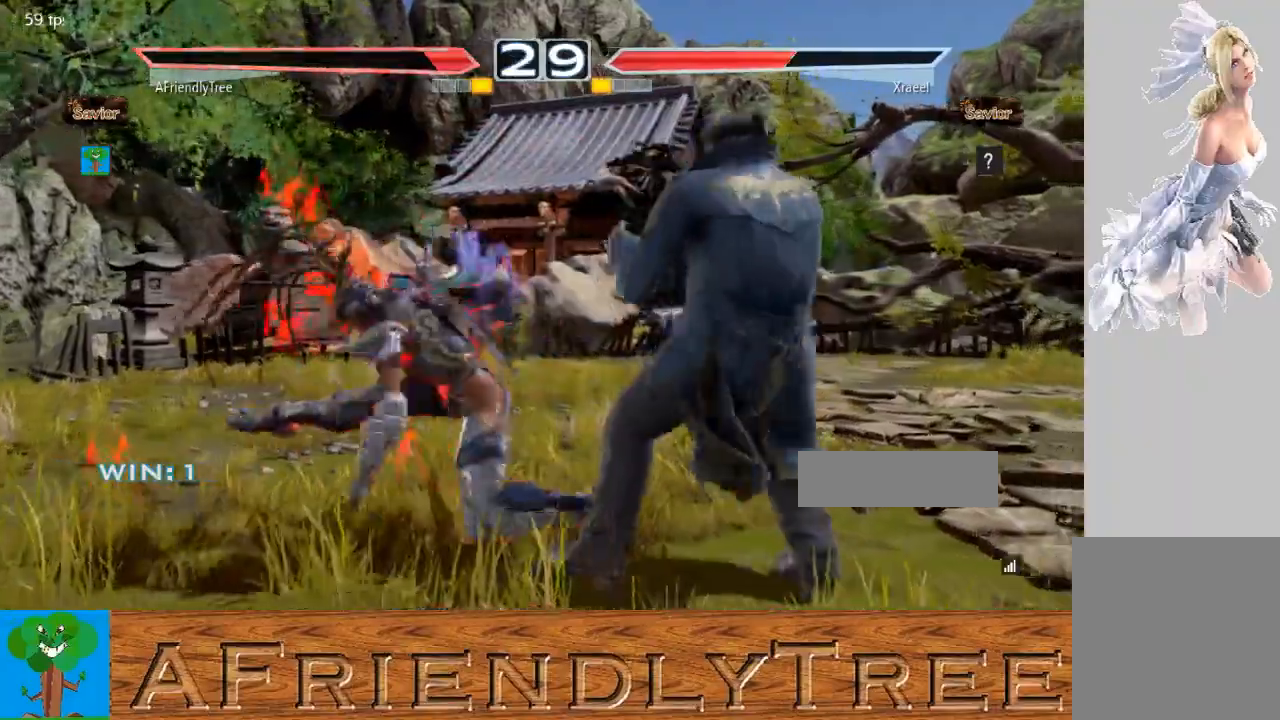
{"buttons": ["CIRCLE"], "left_stick": "down", "events": []}
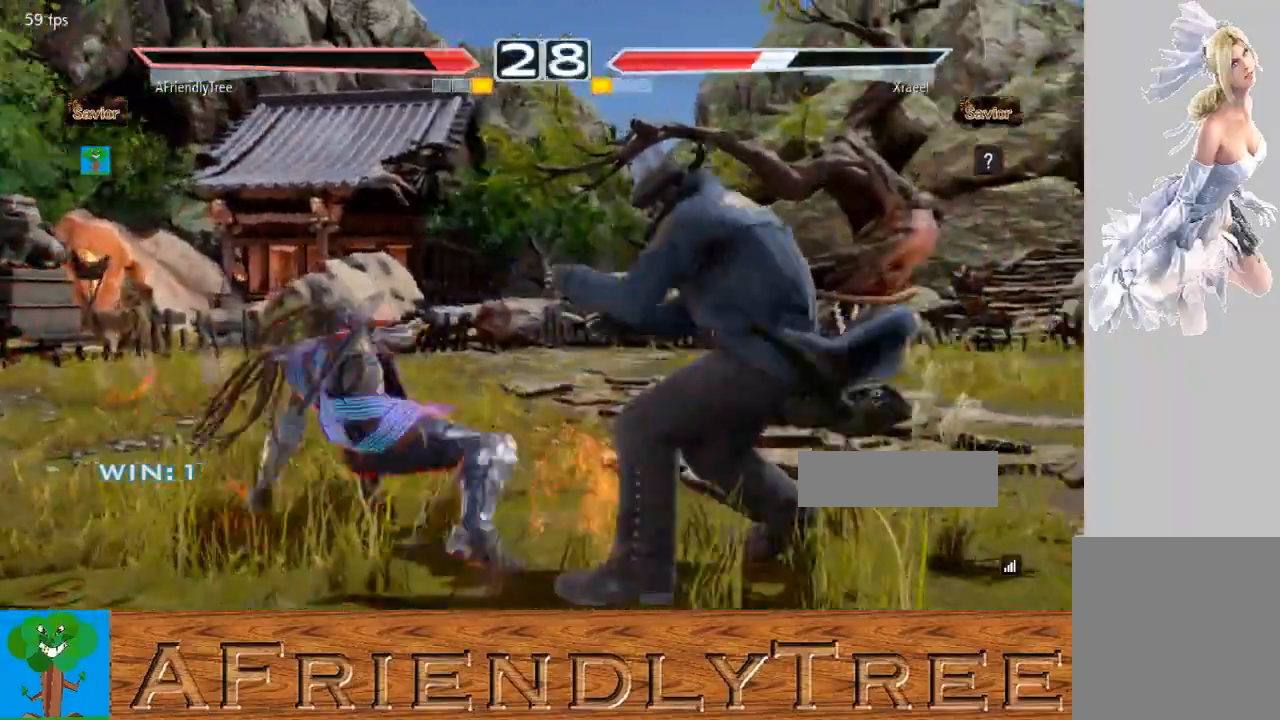
{"buttons": [], "left_stick": "left", "events": [[33, "left_stick", "center"], [133, "CIRCLE", "up"], [200, "left_stick", "left"], [267, "left_stick", "center"], [333, "left_stick", "left"]]}
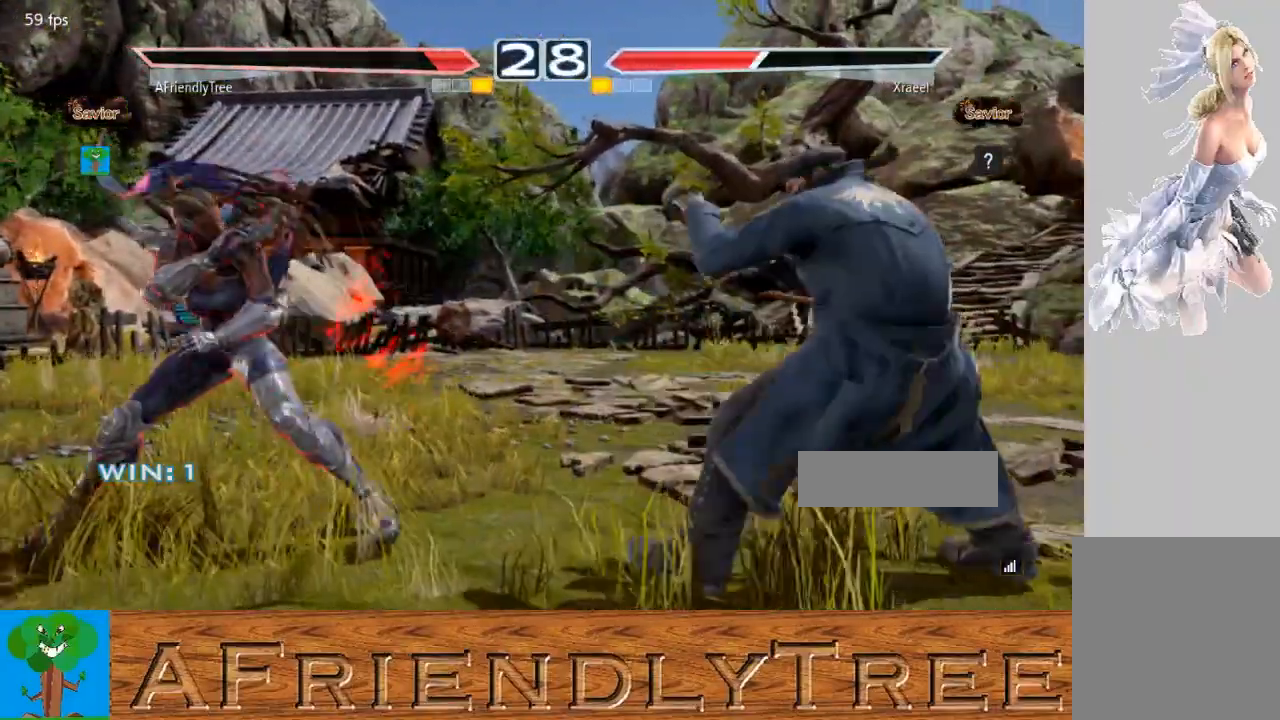
{"buttons": [], "left_stick": "down", "events": [[33, "left_stick", "down-left"], [167, "left_stick", "center"], [233, "left_stick", "left"], [300, "left_stick", "center"], [400, "left_stick", "left"], [500, "left_stick", "down"]]}
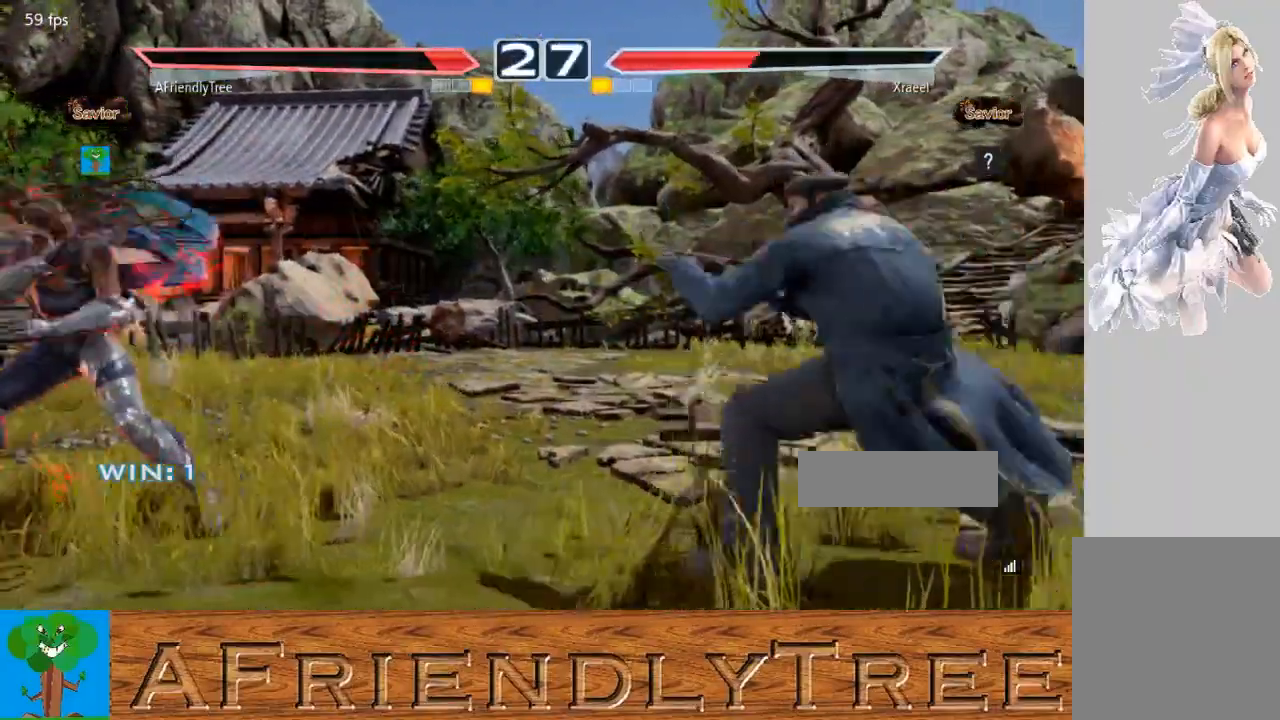
{"buttons": [], "left_stick": "left", "events": [[100, "left_stick", "center"], [200, "left_stick", "left"], [267, "left_stick", "center"], [333, "left_stick", "left"]]}
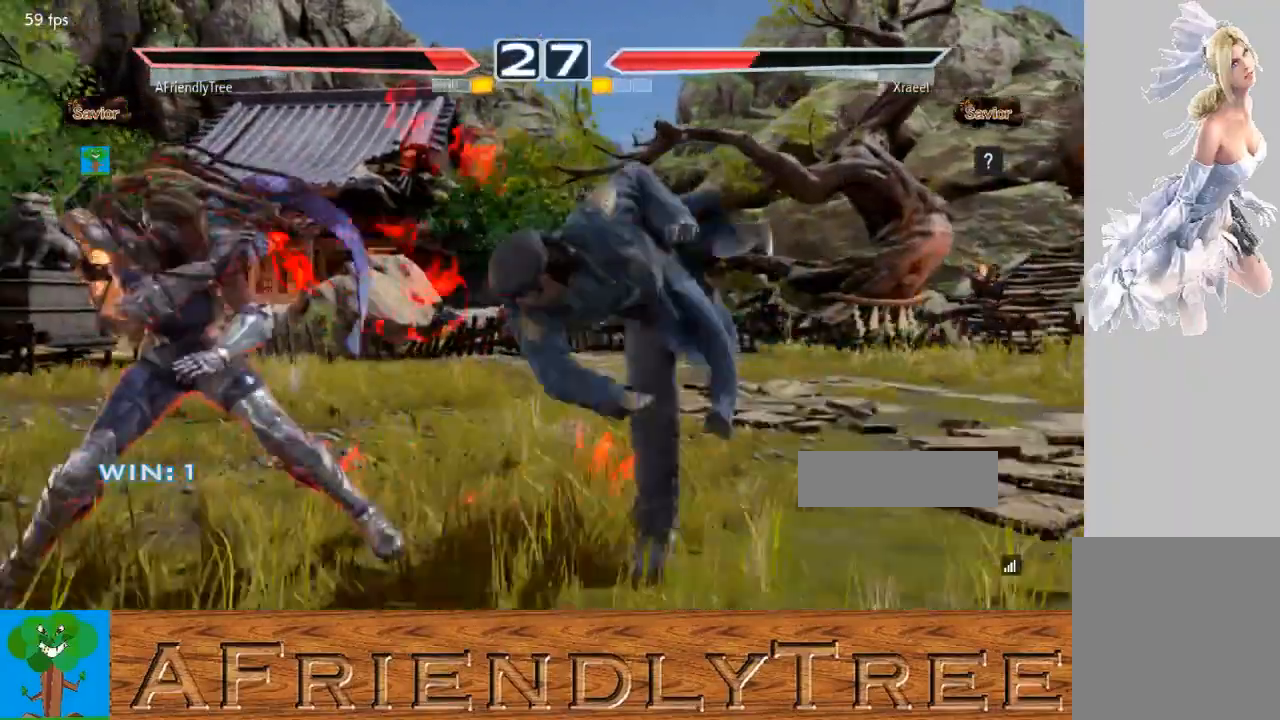
{"buttons": [], "left_stick": "center", "events": [[100, "left_stick", "right"], [200, "CROSS", "down"], [267, "CROSS", "up"], [267, "left_stick", "center"]]}